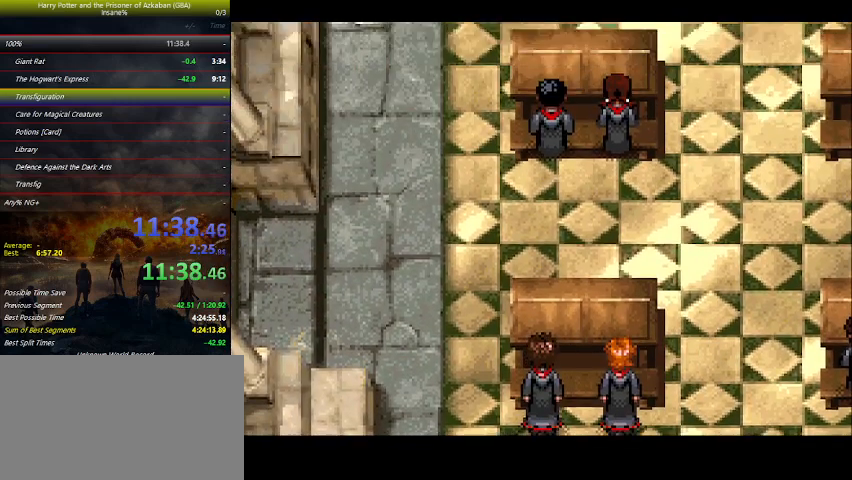
Gameplay with keyboard and mouse; each line is a JSON object with the keys held at the frame after it. "events" lists presses ("down") and releases ("up") of "a", "ctrl", "d", "down", "e", "escape", "f", "f1", "f4", "left", "q", "r", "return", "right", "s", "shift", "space", "tab", "up", "w" and "z" between this image and that frame as [ms after this image, input, new state], when the widget could be followed in between. No other keys are recorded. Mouse buttons are not recorded. Not read: mouse_move.
{"keys": [], "events": [[33, "space", "down"], [100, "space", "up"], [133, "space", "down"], [200, "space", "up"], [267, "space", "down"], [300, "space", "up"], [367, "space", "down"], [400, "space", "up"], [433, "space", "down"], [500, "space", "up"]]}
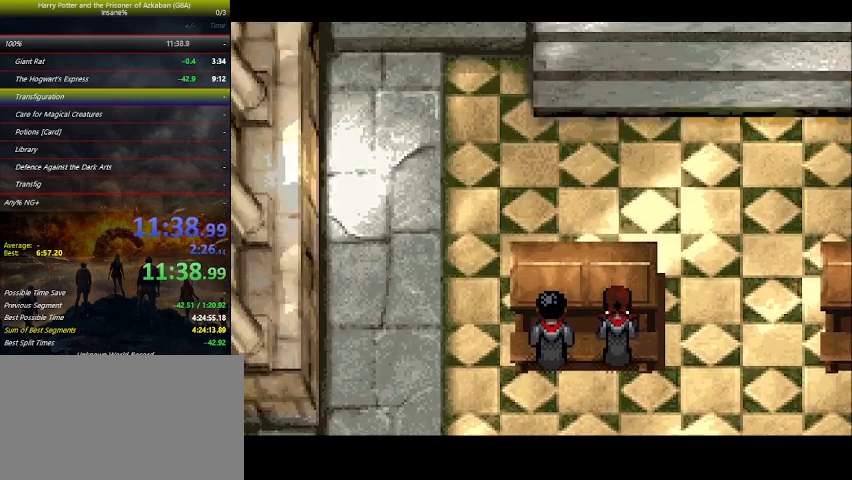
{"keys": [], "events": [[33, "space", "down"], [100, "space", "up"], [133, "space", "down"], [167, "space", "up"], [233, "space", "down"], [333, "space", "up"], [400, "space", "down"], [500, "space", "up"]]}
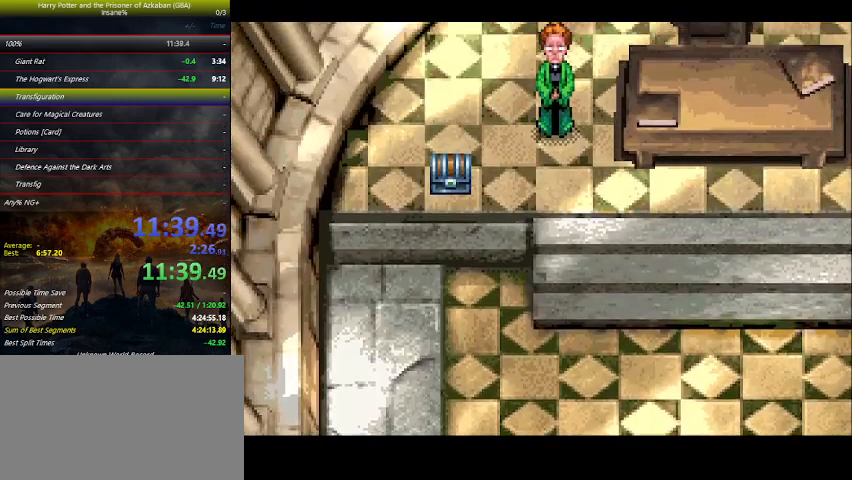
{"keys": ["space"], "events": [[67, "space", "down"], [100, "space", "up"], [133, "space", "down"], [200, "space", "up"], [233, "space", "down"], [300, "space", "up"], [333, "space", "down"], [367, "space", "up"], [433, "space", "down"], [467, "space", "up"], [500, "space", "down"]]}
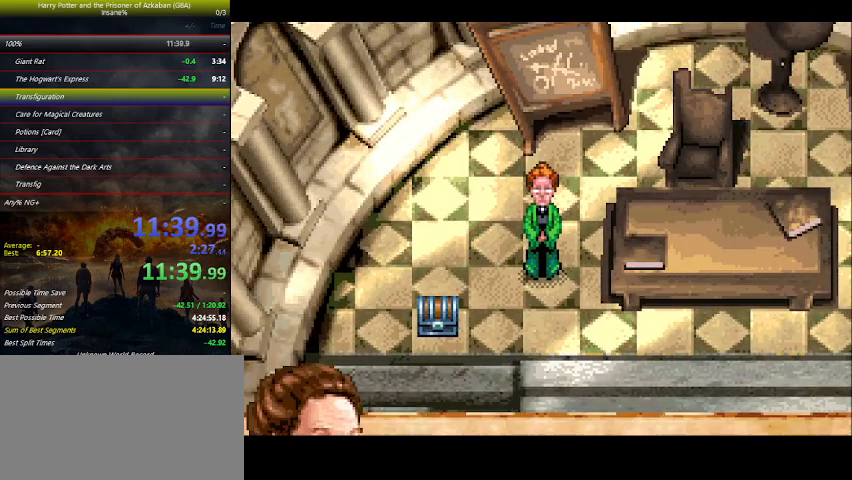
{"keys": [], "events": [[67, "space", "up"], [100, "space", "down"], [167, "space", "up"], [267, "space", "down"], [300, "space", "up"], [433, "space", "down"], [500, "space", "up"]]}
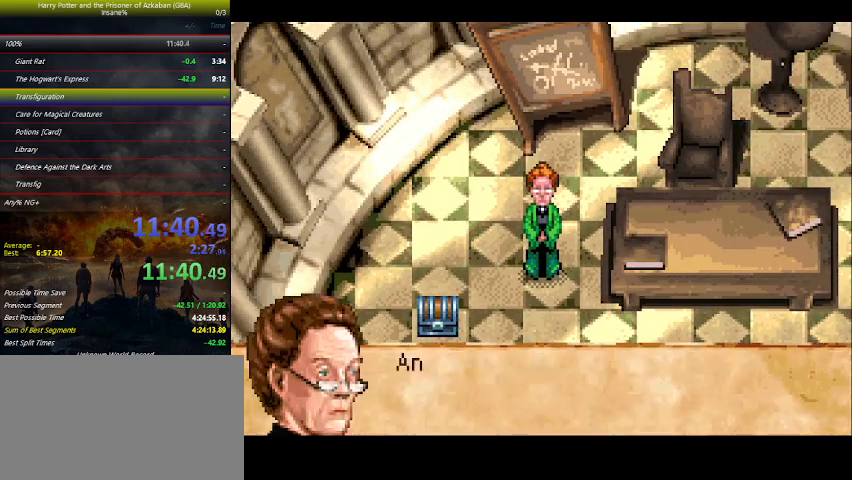
{"keys": ["space"], "events": [[133, "space", "down"], [167, "space", "up"], [300, "space", "down"], [367, "space", "up"], [500, "space", "down"]]}
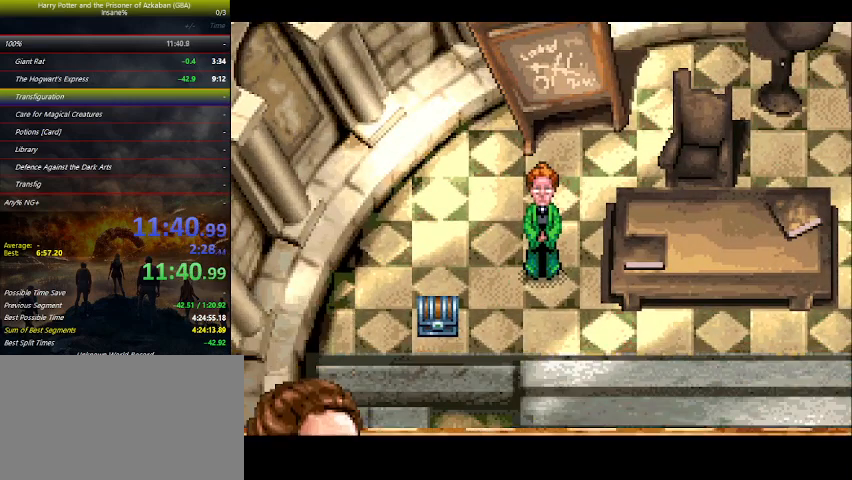
{"keys": [], "events": [[33, "space", "up"], [100, "space", "down"], [133, "space", "up"], [233, "space", "down"], [333, "space", "up"], [433, "space", "down"], [467, "space", "up"]]}
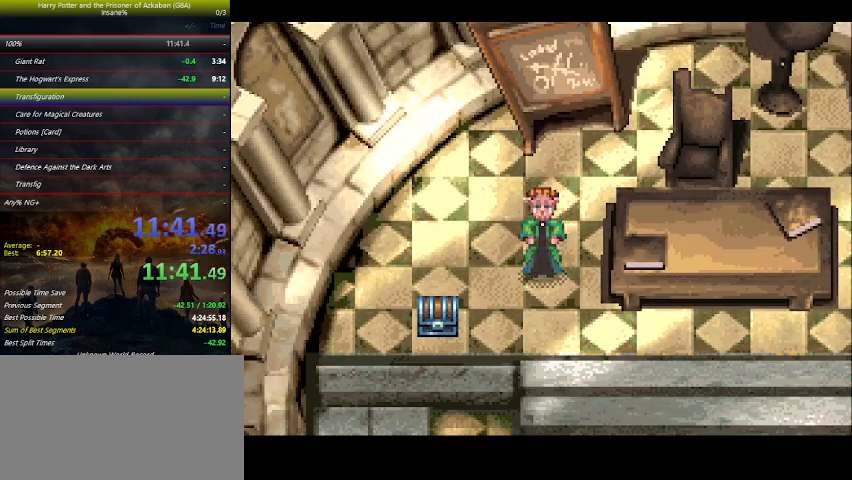
{"keys": ["space"], "events": [[133, "space", "down"], [233, "space", "up"], [300, "space", "down"], [333, "space", "up"], [400, "space", "down"], [433, "space", "up"], [500, "space", "down"]]}
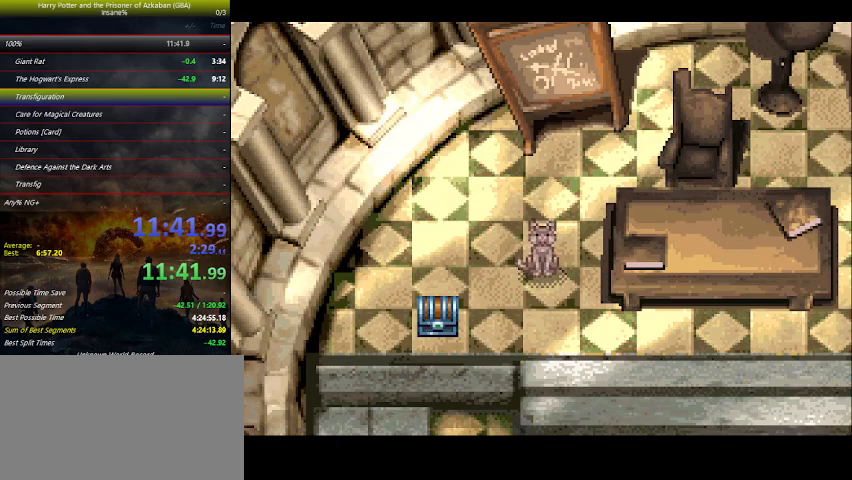
{"keys": ["space"], "events": [[33, "space", "up"], [67, "space", "down"], [133, "space", "up"], [167, "space", "down"], [367, "space", "up"], [400, "space", "down"], [467, "space", "up"], [500, "space", "down"]]}
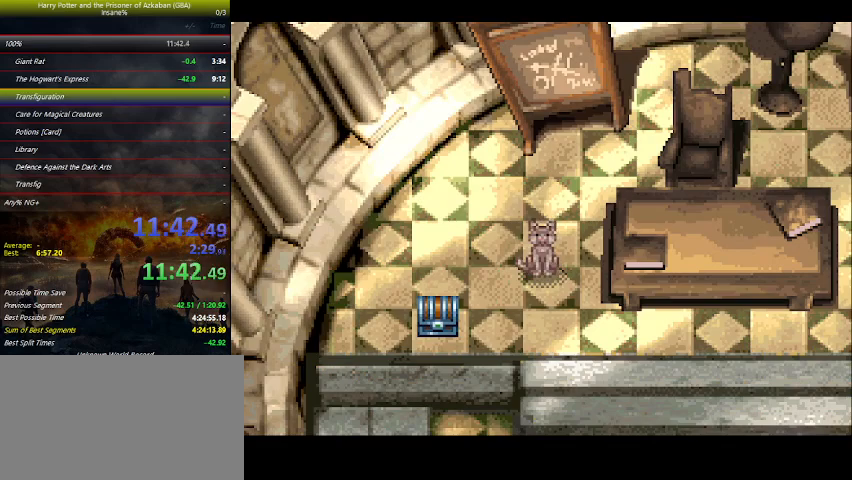
{"keys": [], "events": [[67, "space", "up"], [100, "space", "down"], [200, "space", "up"], [233, "space", "down"], [300, "space", "up"], [333, "space", "down"], [367, "space", "up"], [433, "space", "down"], [467, "space", "up"]]}
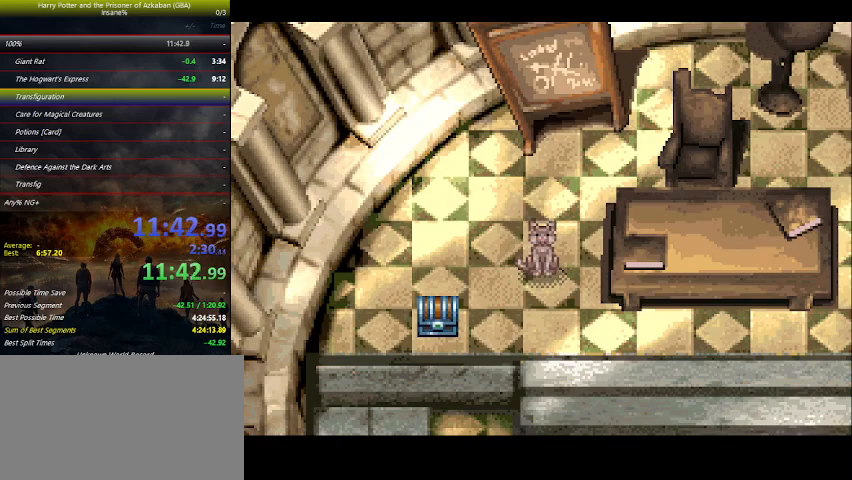
{"keys": [], "events": [[33, "space", "down"], [67, "space", "up"], [100, "space", "down"], [200, "space", "up"], [267, "space", "down"], [300, "space", "up"], [367, "space", "down"], [400, "space", "up"], [433, "space", "down"], [500, "space", "up"]]}
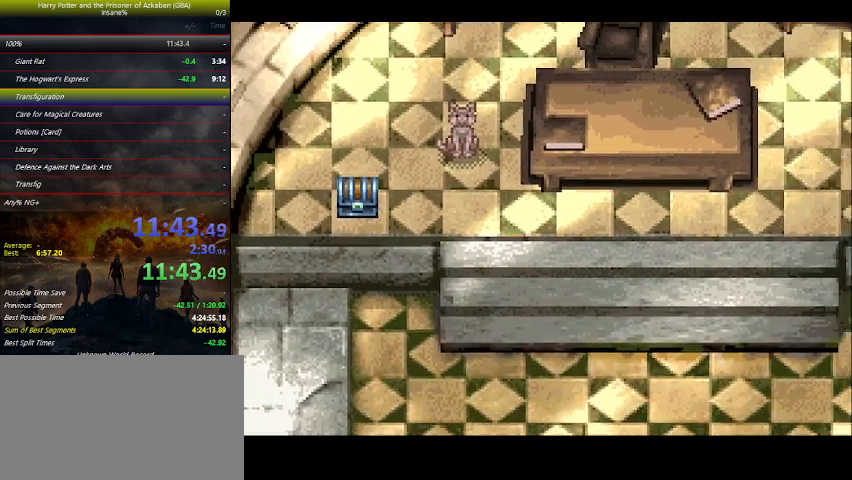
{"keys": [], "events": [[33, "space", "down"], [100, "space", "up"], [133, "space", "down"], [167, "space", "up"], [233, "space", "down"], [267, "space", "up"], [367, "space", "down"], [400, "space", "up"], [467, "space", "down"], [500, "space", "up"]]}
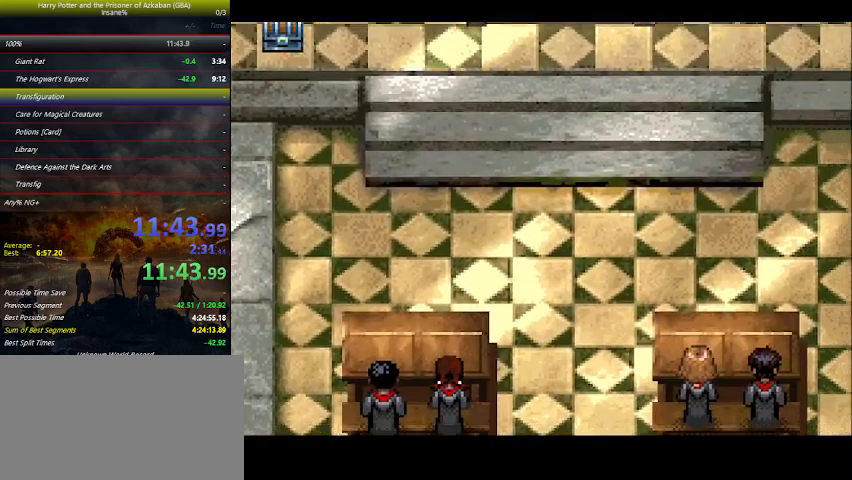
{"keys": ["space"], "events": [[67, "space", "down"], [100, "space", "up"], [133, "space", "down"], [200, "space", "up"], [233, "space", "down"], [300, "space", "up"], [333, "space", "down"], [400, "space", "up"], [433, "space", "down"]]}
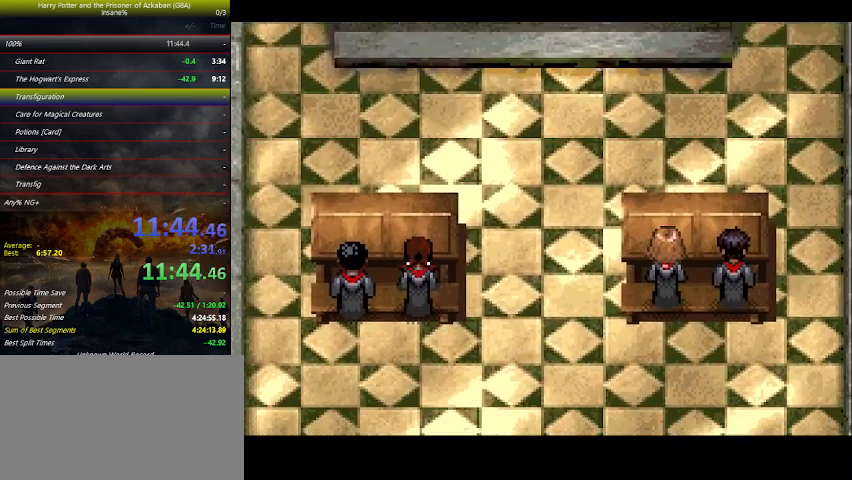
{"keys": ["space"], "events": [[67, "space", "up"], [200, "space", "down"], [233, "space", "up"], [267, "space", "down"], [300, "space", "up"], [367, "space", "down"], [433, "space", "up"], [500, "space", "down"]]}
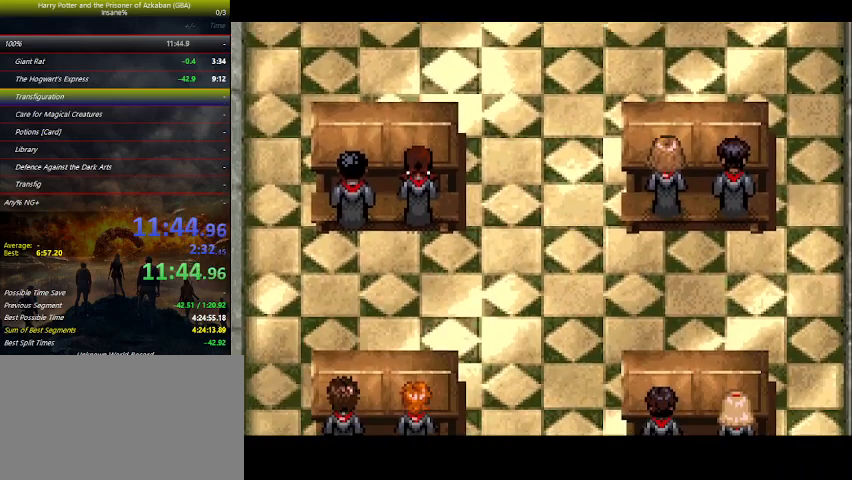
{"keys": ["space"], "events": [[33, "space", "up"], [100, "space", "down"], [133, "space", "up"], [200, "space", "down"], [233, "space", "up"], [333, "space", "down"], [467, "space", "up"], [500, "space", "down"]]}
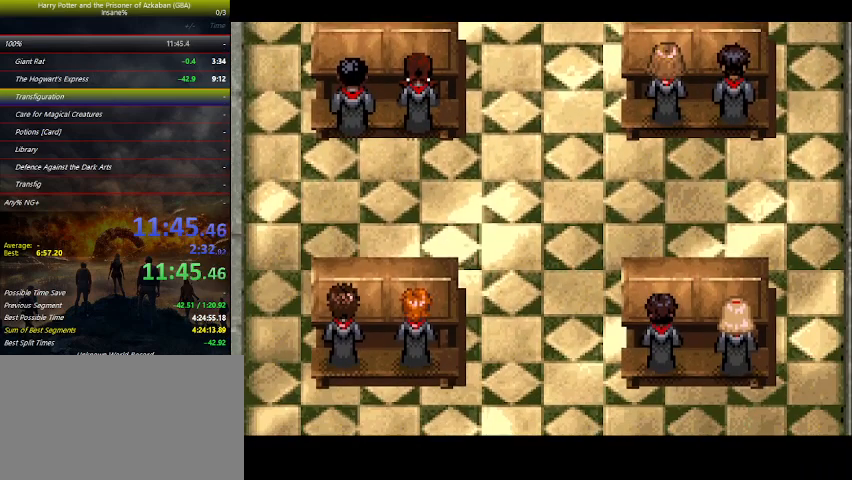
{"keys": [], "events": [[67, "space", "up"], [100, "space", "down"], [167, "space", "up"], [233, "space", "down"], [300, "space", "up"], [333, "space", "down"], [400, "space", "up"], [433, "space", "down"], [500, "space", "up"]]}
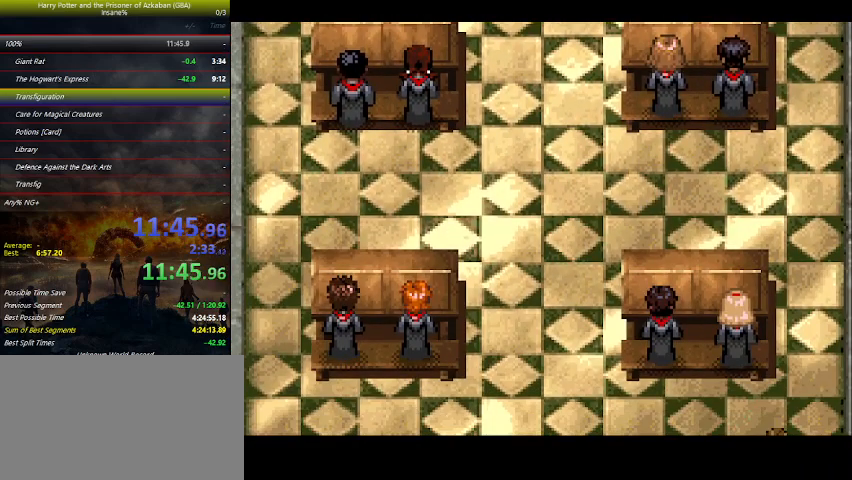
{"keys": ["space"], "events": [[33, "space", "down"], [133, "space", "up"], [167, "space", "down"], [200, "space", "up"], [267, "space", "down"], [300, "space", "up"], [367, "space", "down"], [467, "space", "up"], [500, "space", "down"]]}
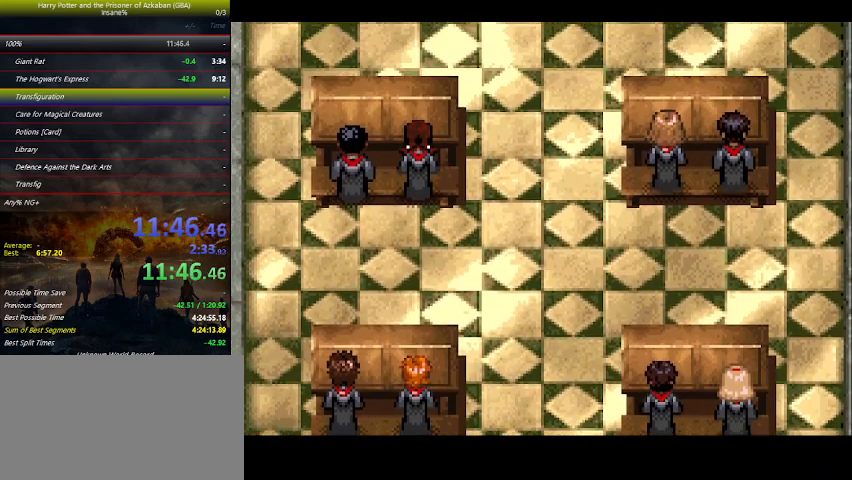
{"keys": [], "events": [[33, "space", "up"], [100, "space", "down"], [133, "space", "up"], [200, "space", "down"], [233, "space", "up"], [333, "space", "down"], [467, "space", "up"]]}
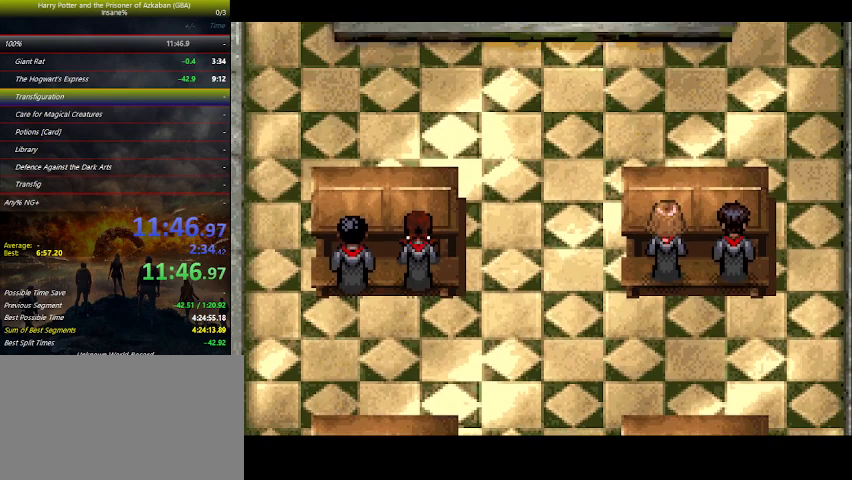
{"keys": [], "events": [[67, "space", "down"], [100, "space", "up"], [167, "space", "down"], [200, "space", "up"], [300, "space", "down"], [433, "space", "up"]]}
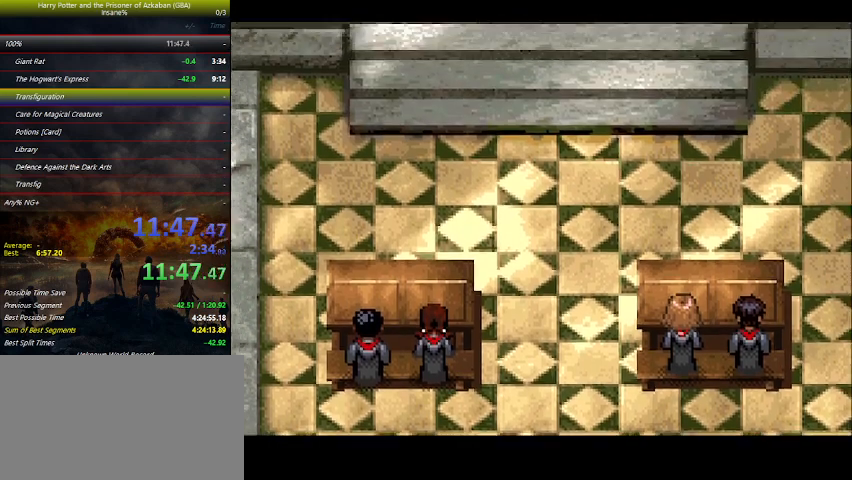
{"keys": ["space"], "events": [[33, "space", "down"], [67, "space", "up"], [133, "space", "down"], [167, "space", "up"], [267, "space", "down"], [300, "space", "up"], [367, "space", "down"], [400, "space", "up"], [433, "space", "down"]]}
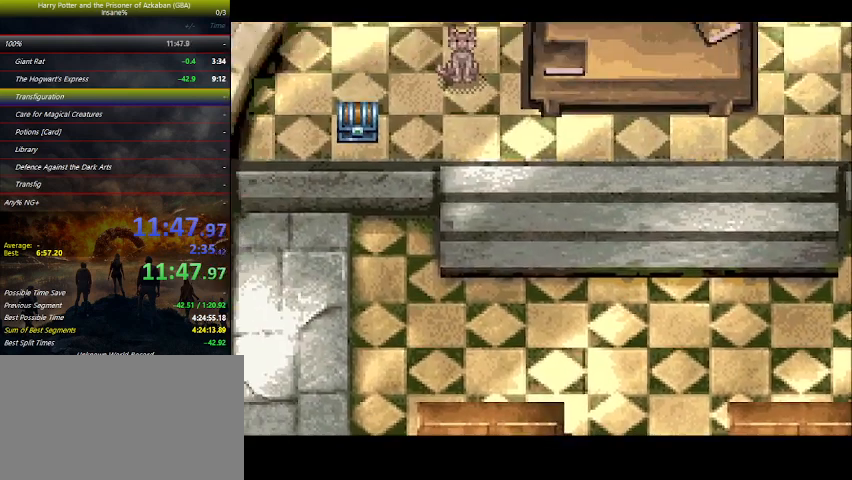
{"keys": ["space"], "events": [[33, "space", "up"], [100, "space", "down"], [133, "space", "up"], [167, "space", "down"], [333, "space", "up"], [500, "space", "down"]]}
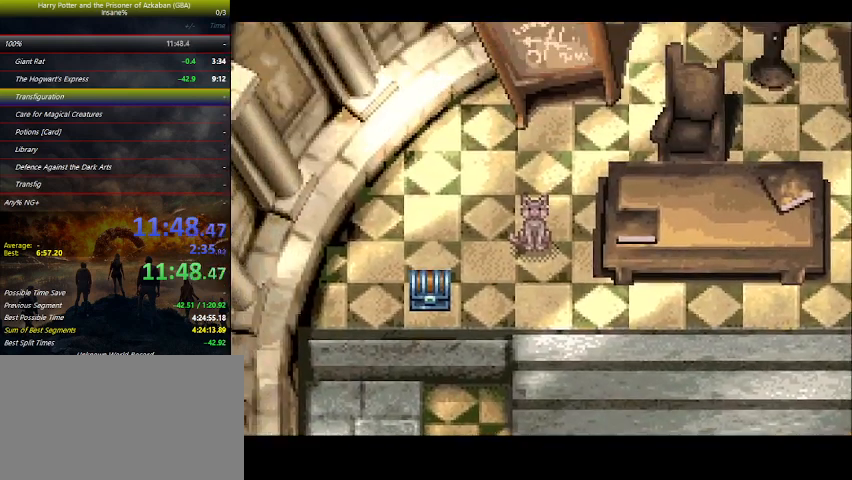
{"keys": [], "events": [[67, "space", "up"], [100, "space", "down"], [167, "space", "up"], [200, "space", "down"], [233, "space", "up"], [300, "space", "down"], [333, "space", "up"], [433, "space", "down"], [467, "space", "up"]]}
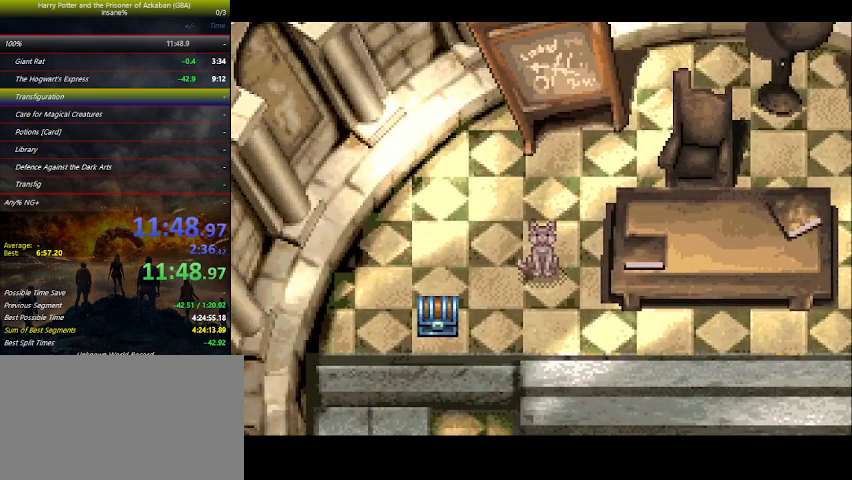
{"keys": [], "events": [[33, "space", "down"], [67, "space", "up"], [133, "space", "down"], [267, "space", "up"], [367, "space", "down"], [400, "space", "up"]]}
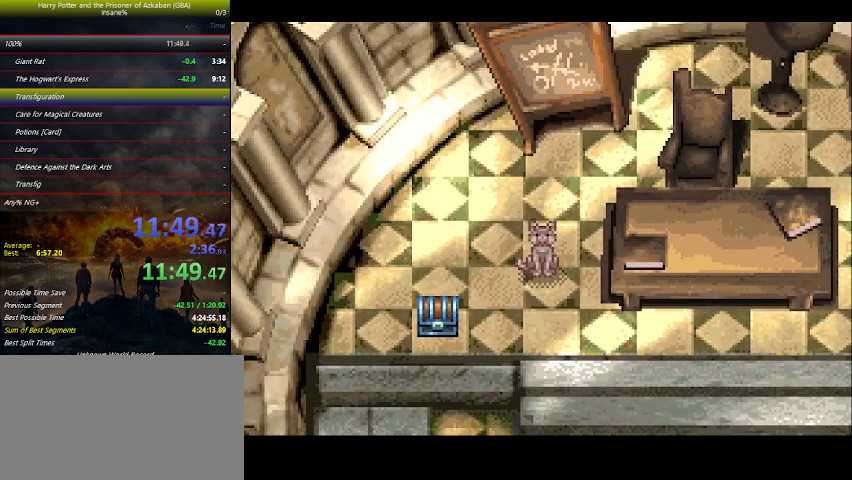
{"keys": ["space"], "events": [[33, "space", "down"], [133, "space", "up"], [200, "space", "down"], [233, "space", "up"], [267, "space", "down"], [433, "space", "up"], [500, "space", "down"]]}
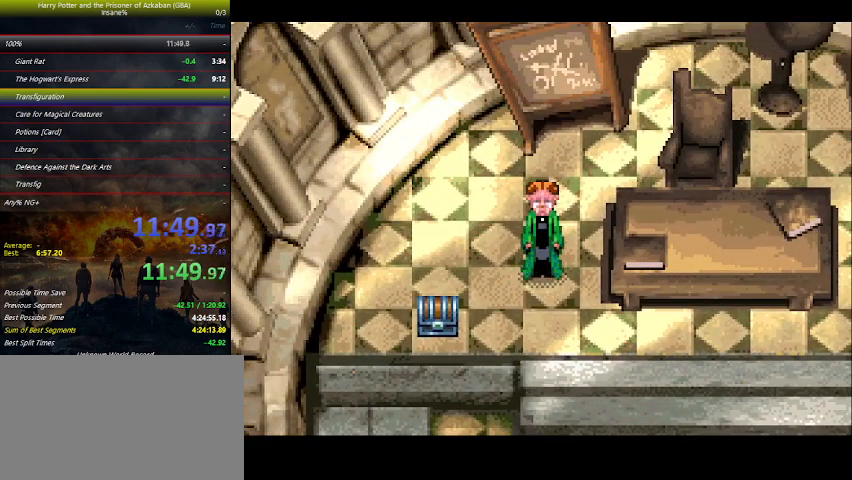
{"keys": ["space"], "events": [[67, "space", "up"], [100, "space", "down"], [167, "space", "up"], [233, "space", "down"], [300, "space", "up"], [333, "space", "down"], [400, "space", "up"], [433, "space", "down"]]}
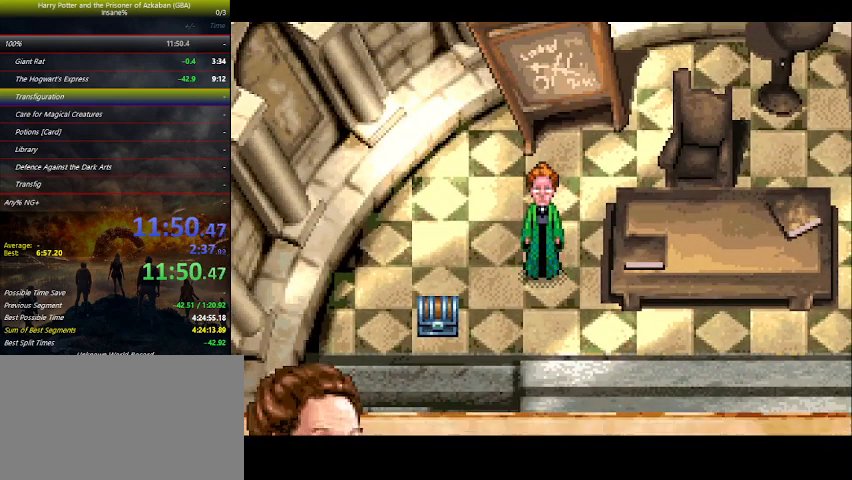
{"keys": ["space"], "events": [[33, "space", "up"], [67, "space", "down"], [133, "space", "up"], [167, "space", "down"], [233, "space", "up"], [367, "space", "down"], [467, "space", "up"], [500, "space", "down"]]}
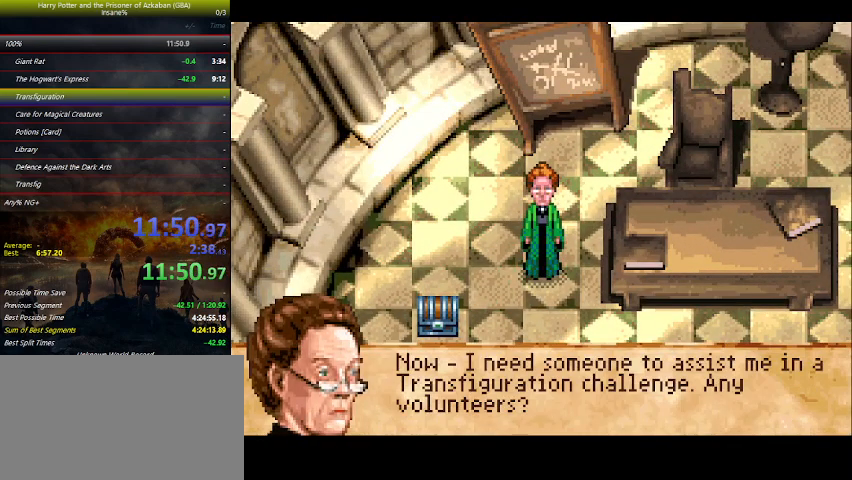
{"keys": [], "events": [[33, "space", "up"], [100, "space", "down"], [200, "space", "up"], [233, "space", "down"], [267, "space", "up"], [333, "space", "down"], [367, "space", "up"], [467, "space", "down"], [500, "space", "up"]]}
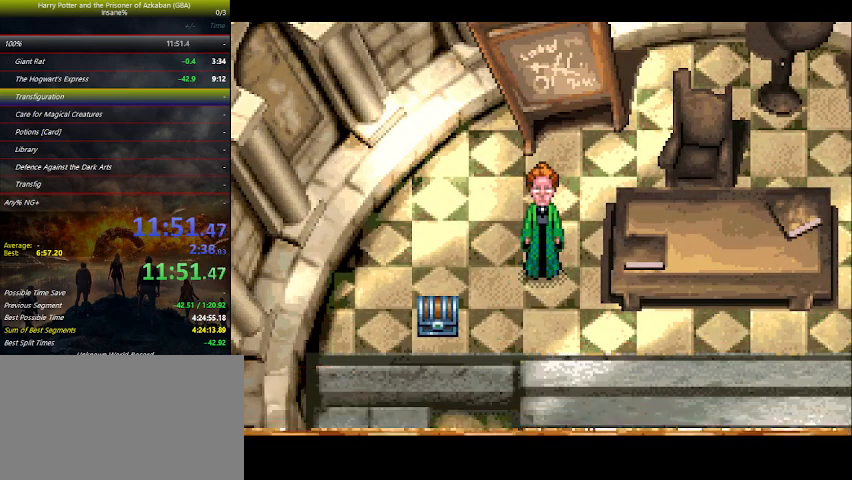
{"keys": [], "events": [[67, "space", "down"], [233, "space", "up"], [300, "space", "down"], [500, "space", "up"]]}
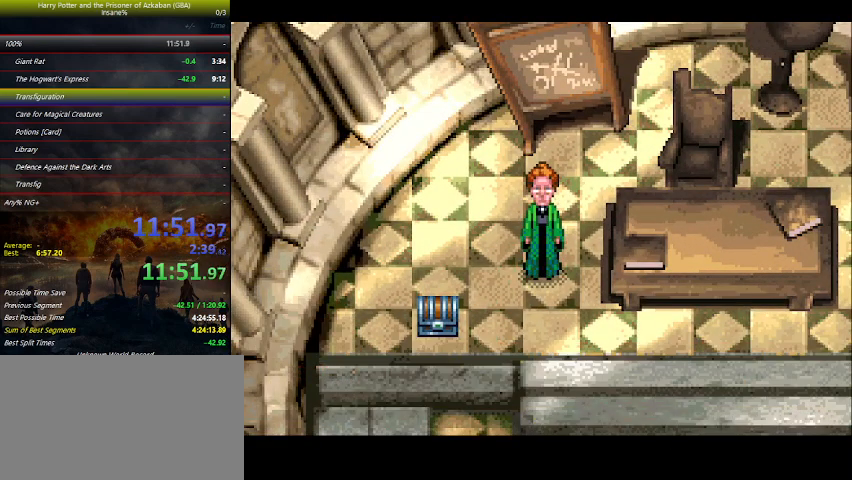
{"keys": ["space"], "events": [[33, "space", "down"], [67, "space", "up"], [133, "space", "down"], [167, "space", "up"], [267, "space", "down"], [300, "space", "up"], [367, "space", "down"], [400, "space", "up"], [467, "space", "down"]]}
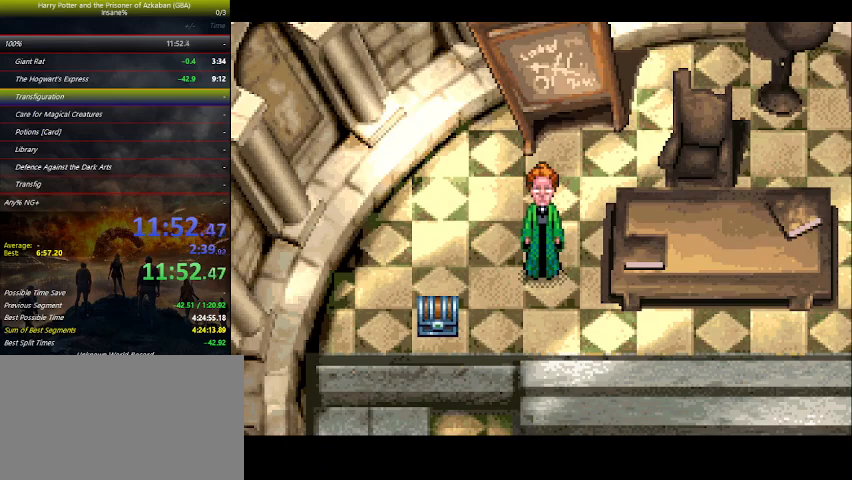
{"keys": ["space"], "events": [[133, "space", "up"], [200, "space", "down"], [333, "space", "up"], [433, "space", "down"], [467, "space", "up"], [500, "space", "down"]]}